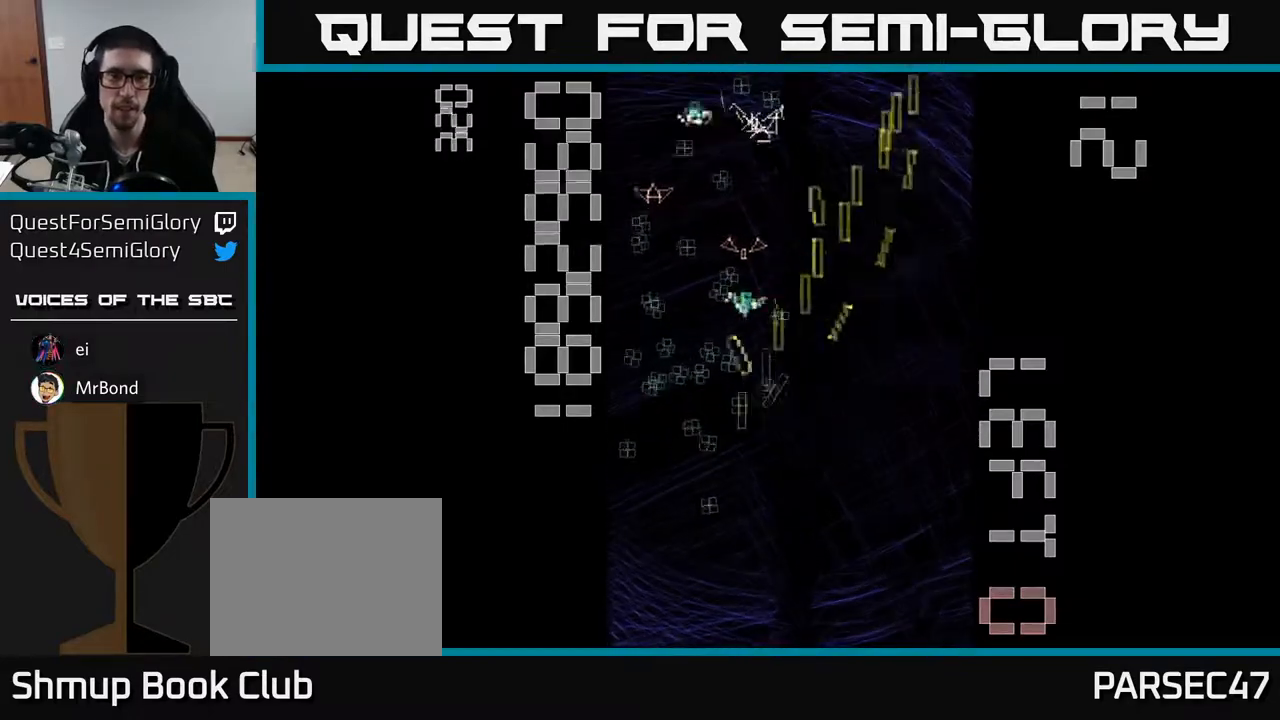
Gameplay with a controller (Xbox layout); each line is a JSON object with the inputs held at the frame after it. "events" lists button and stick changes between this image and that frame as [ms after this image, input, new state], when the widget could be followed in between. Not read: right_stick.
{"buttons": ["R2", "DPAD_RIGHT"], "left_stick": "center", "events": [[167, "DPAD_DOWN", "up"], [183, "DPAD_UP", "down"], [200, "DPAD_LEFT", "up"], [350, "DPAD_LEFT", "down"], [450, "DPAD_LEFT", "up"], [467, "DPAD_RIGHT", "down"], [467, "DPAD_UP", "up"]]}
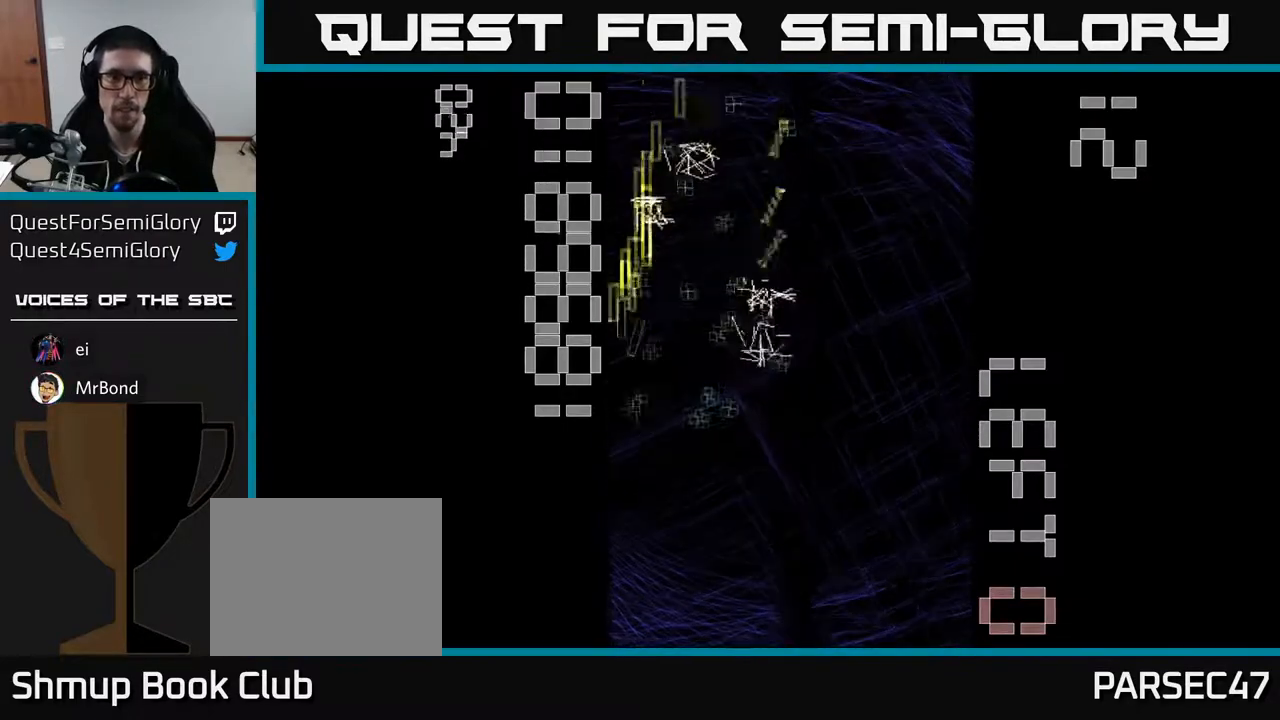
{"buttons": ["R2", "DPAD_DOWN"], "left_stick": "center", "events": [[17, "DPAD_UP", "down"], [117, "DPAD_RIGHT", "up"], [300, "DPAD_UP", "up"], [333, "DPAD_RIGHT", "down"], [383, "DPAD_DOWN", "down"], [383, "DPAD_RIGHT", "up"]]}
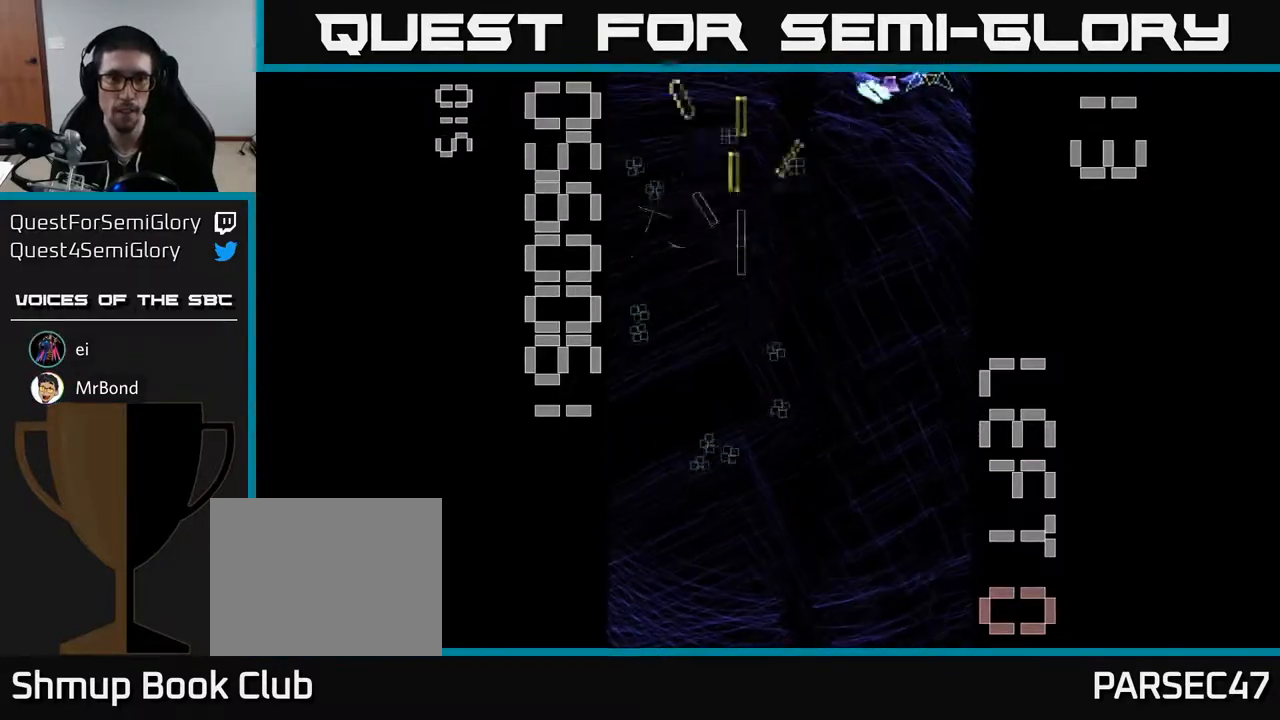
{"buttons": ["X", "R2", "DPAD_RIGHT"], "left_stick": "center", "events": [[50, "DPAD_RIGHT", "down"], [67, "DPAD_RIGHT", "up"], [233, "DPAD_LEFT", "down"], [283, "X", "down"], [317, "DPAD_LEFT", "up"], [383, "DPAD_RIGHT", "down"], [400, "DPAD_DOWN", "up"]]}
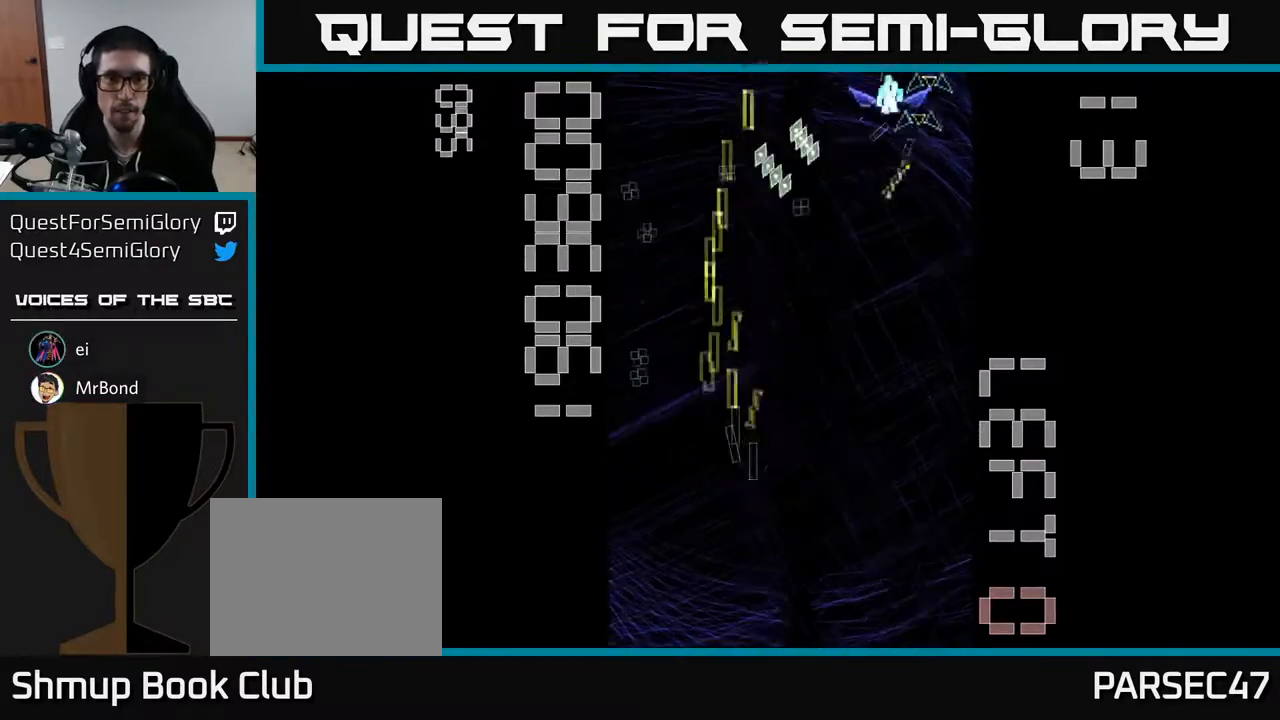
{"buttons": ["R2", "DPAD_UP", "DPAD_RIGHT"], "left_stick": "center", "events": [[100, "DPAD_UP", "down"], [467, "X", "up"]]}
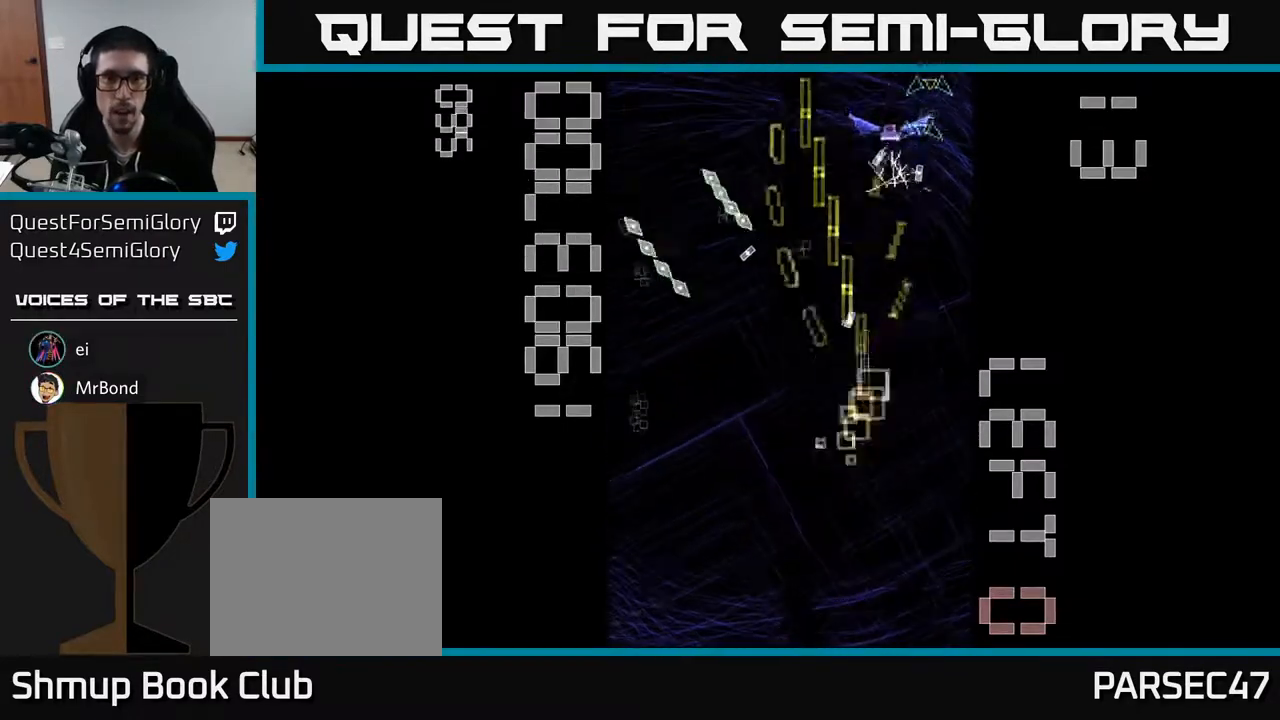
{"buttons": ["R2", "DPAD_DOWN", "DPAD_LEFT"], "left_stick": "center", "events": [[117, "DPAD_RIGHT", "up"], [150, "DPAD_LEFT", "down"], [300, "DPAD_UP", "up"], [383, "DPAD_DOWN", "down"]]}
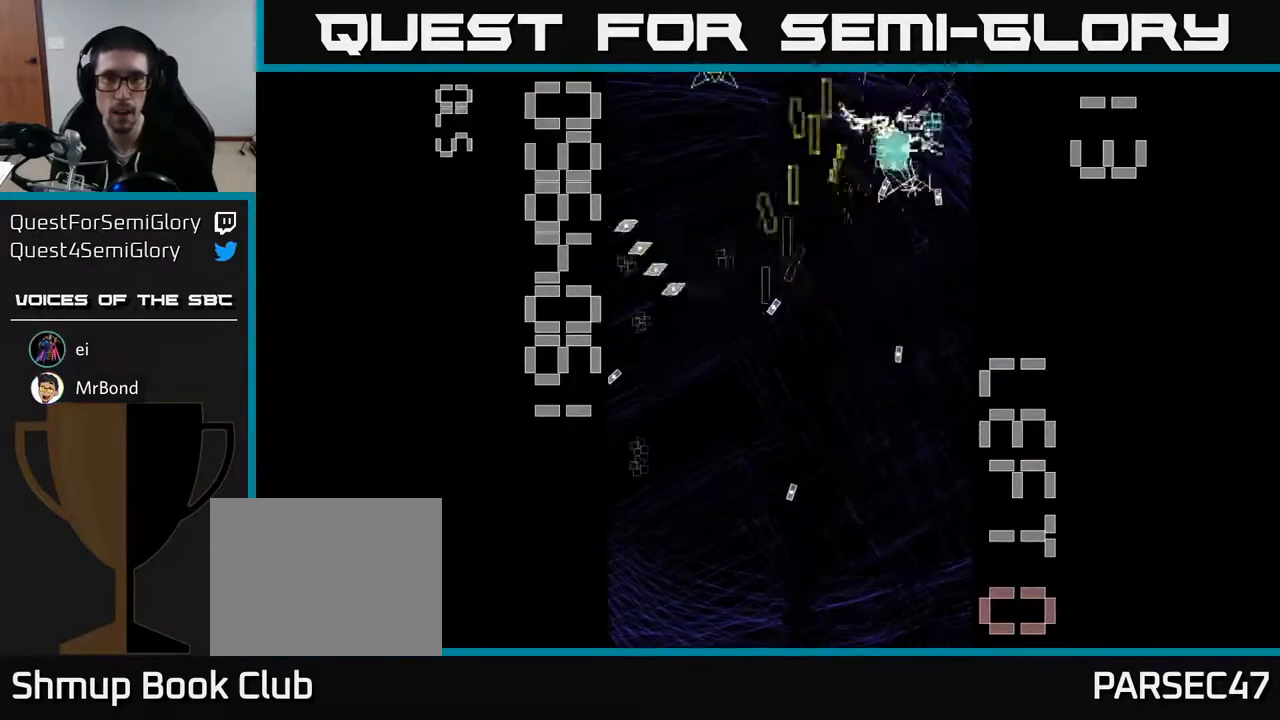
{"buttons": ["R2", "DPAD_UP"], "left_stick": "center", "events": [[383, "DPAD_LEFT", "up"], [467, "DPAD_DOWN", "up"], [483, "DPAD_UP", "down"]]}
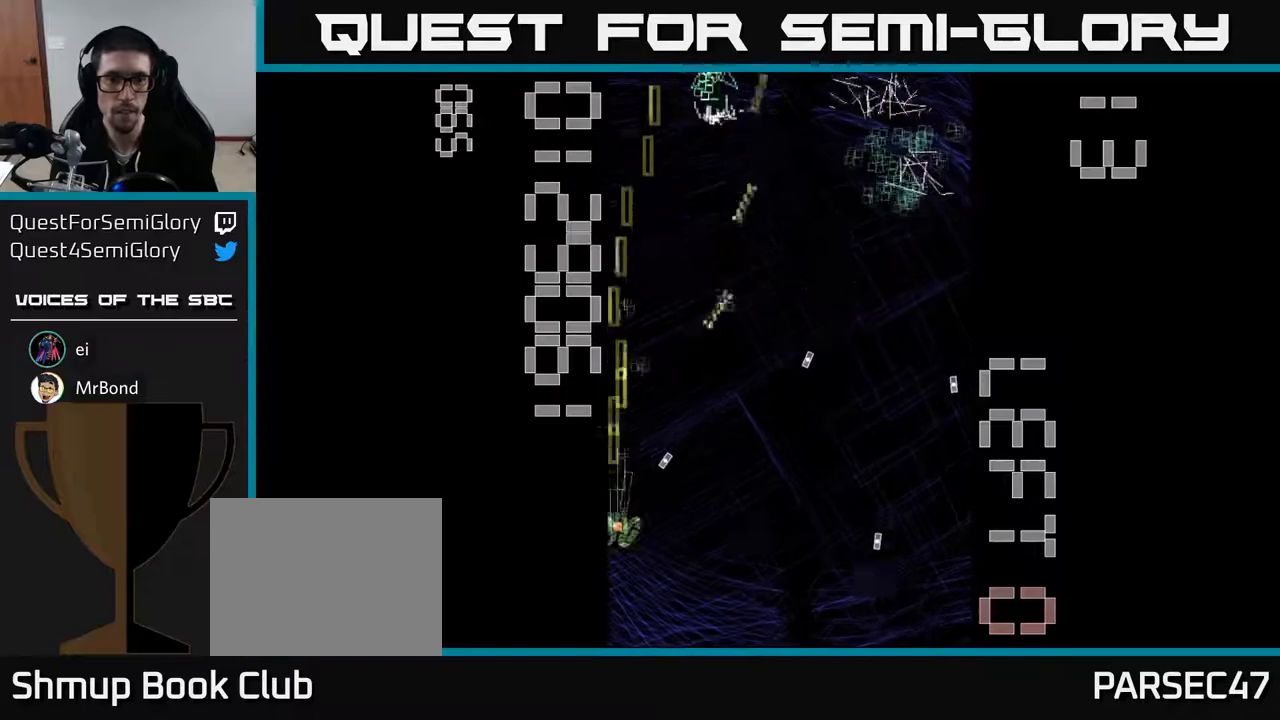
{"buttons": ["R2", "DPAD_RIGHT"], "left_stick": "center", "events": [[233, "DPAD_RIGHT", "down"], [283, "DPAD_UP", "up"]]}
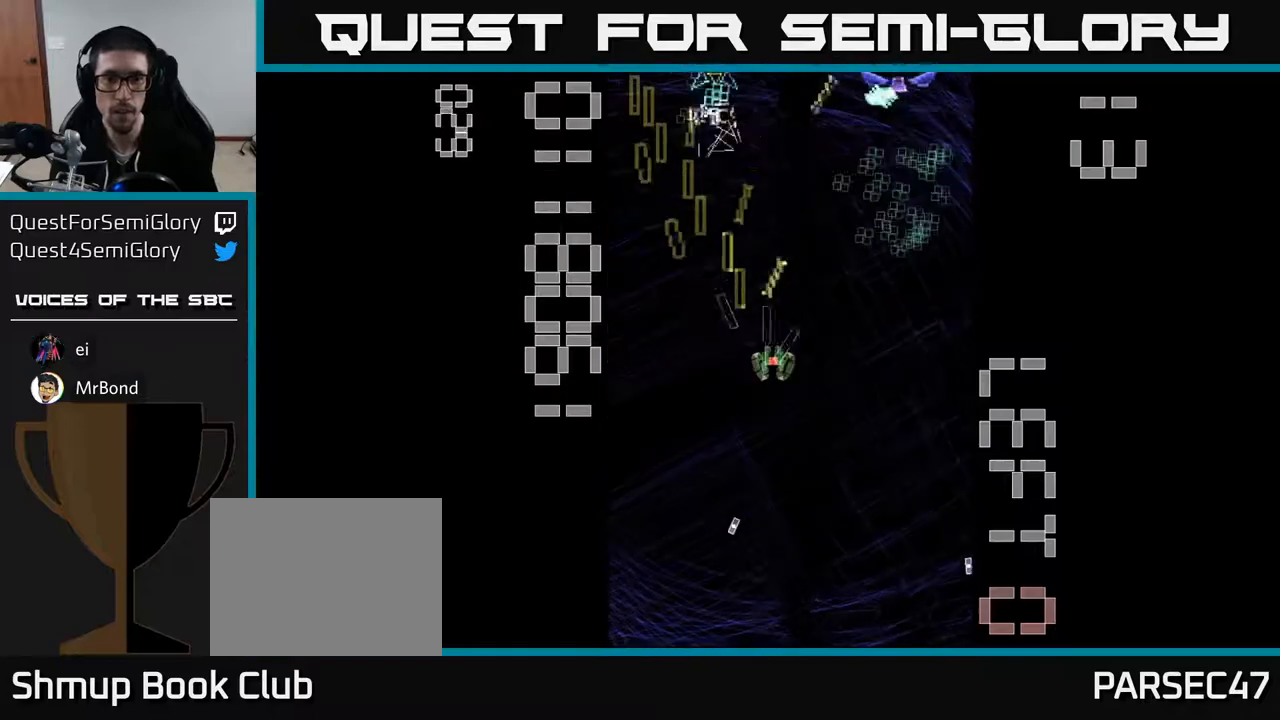
{"buttons": ["X", "R2", "DPAD_LEFT"], "left_stick": "center", "events": [[33, "DPAD_UP", "down"], [317, "X", "down"], [350, "DPAD_UP", "up"], [367, "DPAD_DOWN", "down"], [367, "DPAD_RIGHT", "up"], [433, "DPAD_LEFT", "down"], [500, "DPAD_DOWN", "up"]]}
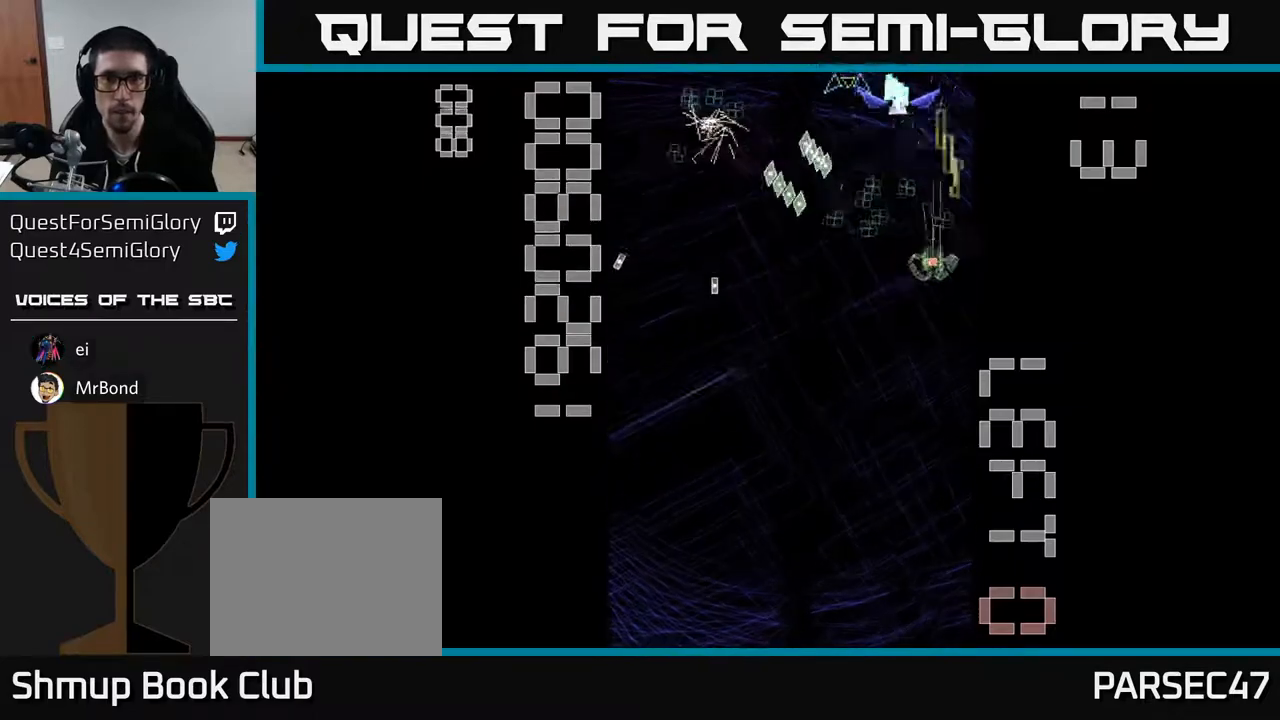
{"buttons": ["R2", "DPAD_DOWN"], "left_stick": "center", "events": [[67, "DPAD_UP", "down"], [100, "DPAD_LEFT", "up"], [183, "X", "up"], [250, "DPAD_LEFT", "down"], [250, "DPAD_UP", "up"], [317, "DPAD_DOWN", "down"], [367, "DPAD_LEFT", "up"]]}
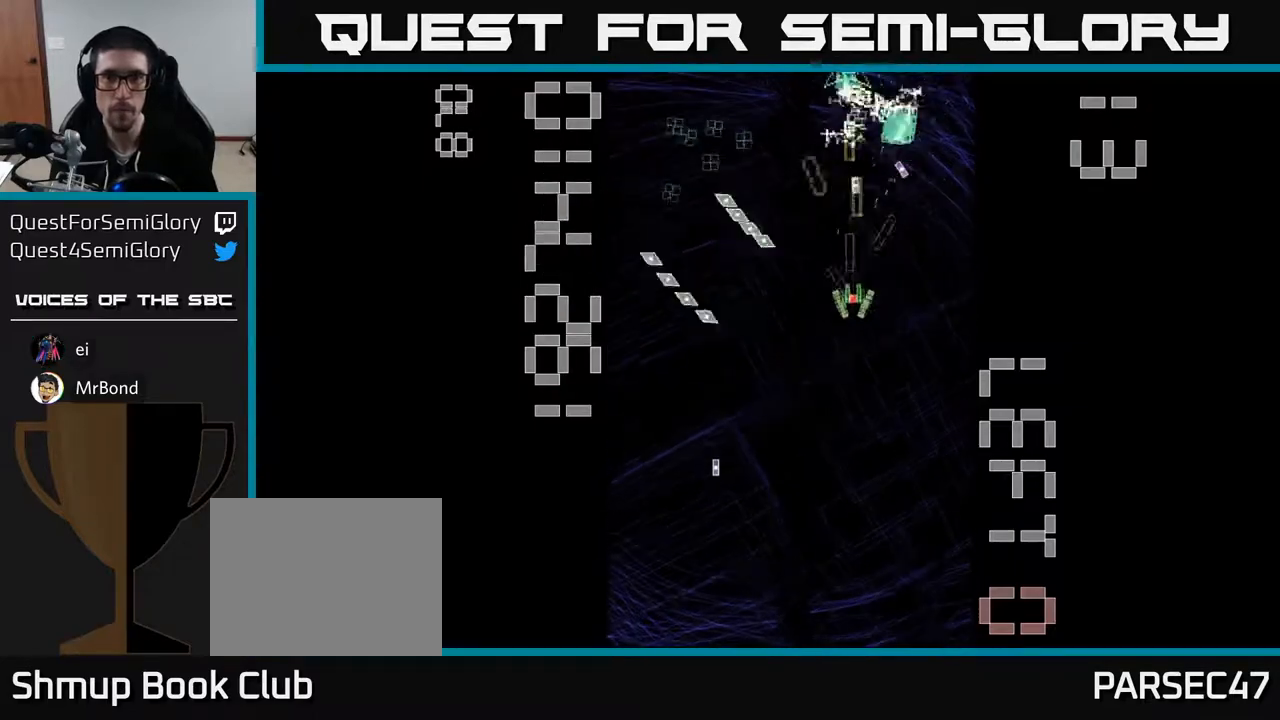
{"buttons": ["R2", "DPAD_UP", "DPAD_RIGHT"], "left_stick": "center", "events": [[83, "DPAD_DOWN", "up"], [83, "DPAD_LEFT", "down"], [217, "DPAD_DOWN", "down"], [217, "DPAD_LEFT", "up"], [333, "DPAD_DOWN", "up"], [333, "DPAD_LEFT", "down"], [383, "DPAD_UP", "down"], [433, "DPAD_LEFT", "up"], [483, "DPAD_RIGHT", "down"]]}
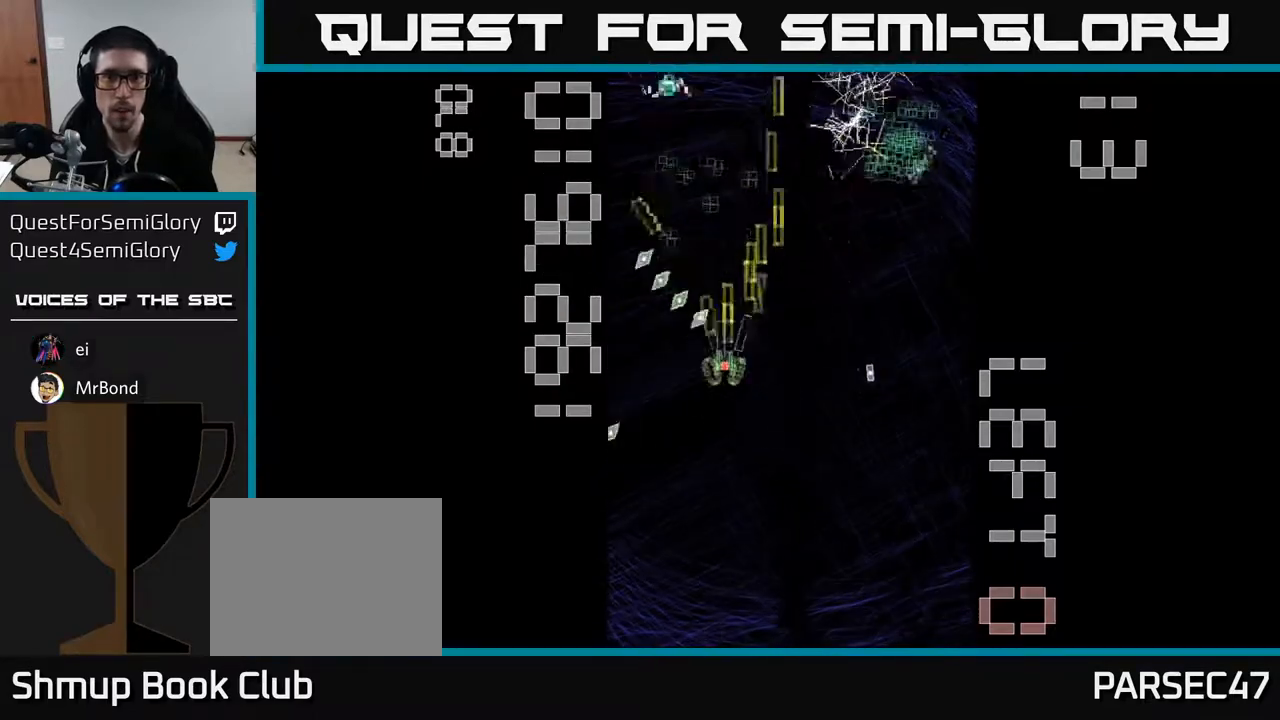
{"buttons": ["R2", "DPAD_UP"], "left_stick": "center", "events": [[17, "DPAD_UP", "up"], [83, "DPAD_DOWN", "down"], [117, "DPAD_RIGHT", "up"], [150, "DPAD_DOWN", "up"], [167, "DPAD_LEFT", "down"], [200, "DPAD_UP", "down"], [450, "DPAD_LEFT", "up"]]}
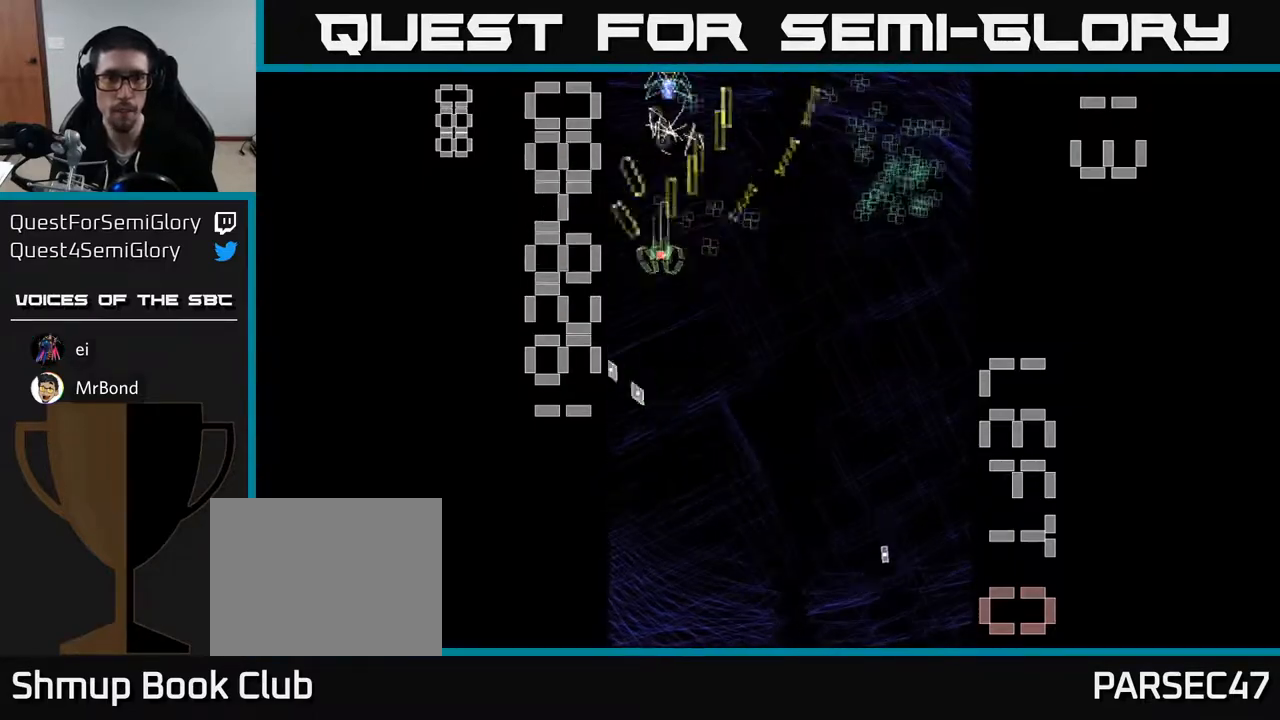
{"buttons": ["X", "R2", "DPAD_DOWN"], "left_stick": "center", "events": [[17, "DPAD_RIGHT", "down"], [50, "DPAD_UP", "up"], [267, "DPAD_UP", "down"], [350, "DPAD_UP", "up"], [433, "X", "down"], [450, "DPAD_DOWN", "down"], [467, "DPAD_RIGHT", "up"]]}
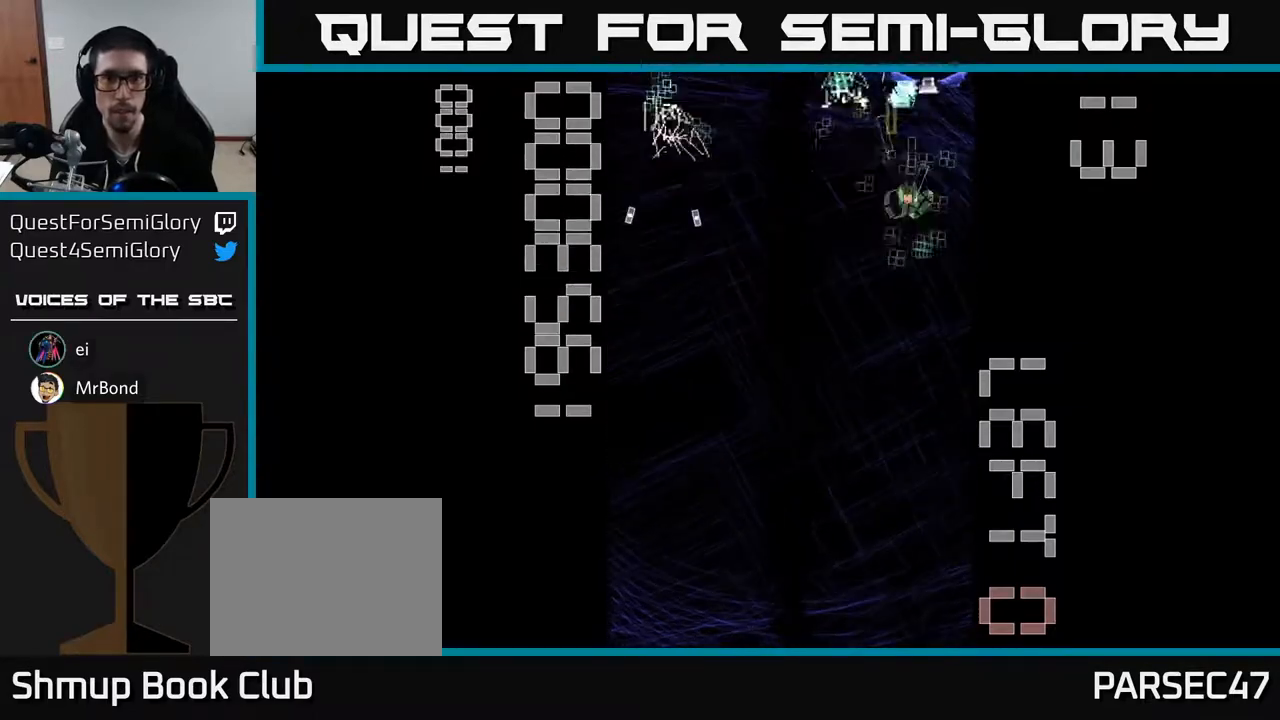
{"buttons": ["R2", "DPAD_DOWN"], "left_stick": "center", "events": [[233, "DPAD_RIGHT", "down"], [250, "DPAD_DOWN", "up"], [267, "DPAD_RIGHT", "up"], [283, "DPAD_UP", "down"], [467, "X", "up"], [483, "DPAD_UP", "up"], [500, "DPAD_DOWN", "down"]]}
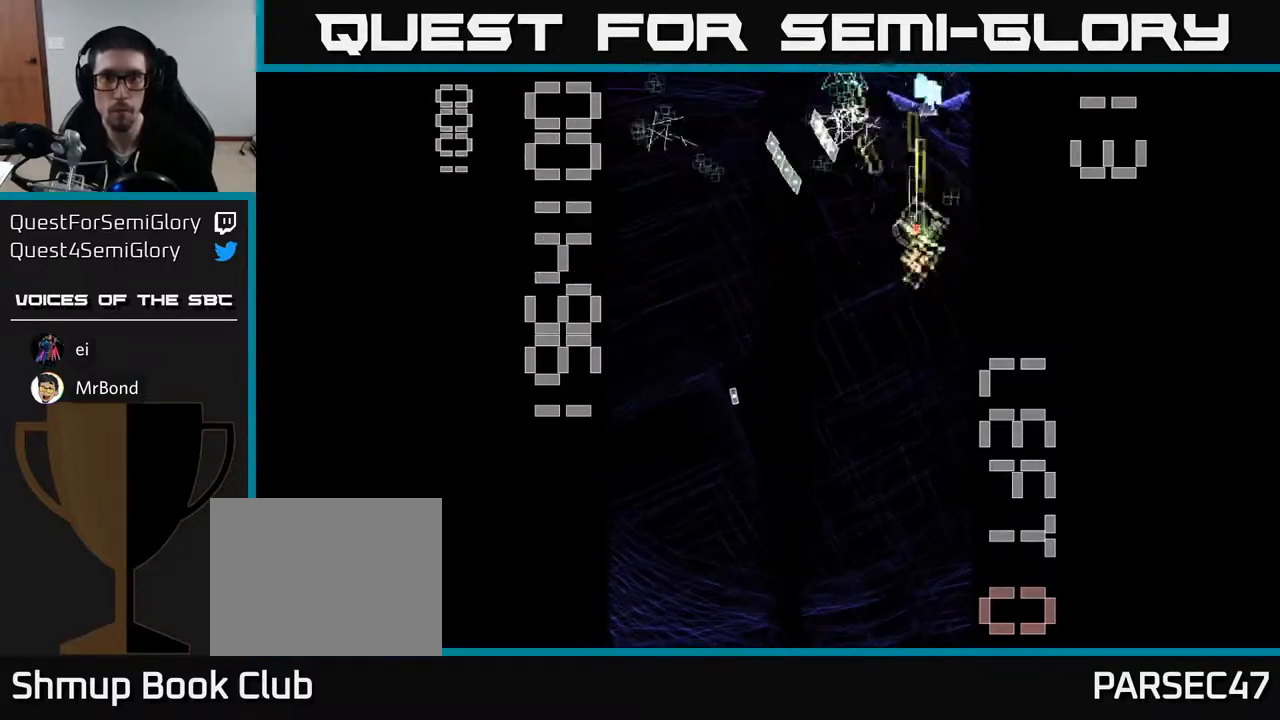
{"buttons": ["R2", "DPAD_LEFT"], "left_stick": "center", "events": [[17, "DPAD_LEFT", "down"], [217, "DPAD_DOWN", "up"], [350, "DPAD_DOWN", "down"], [400, "DPAD_DOWN", "up"]]}
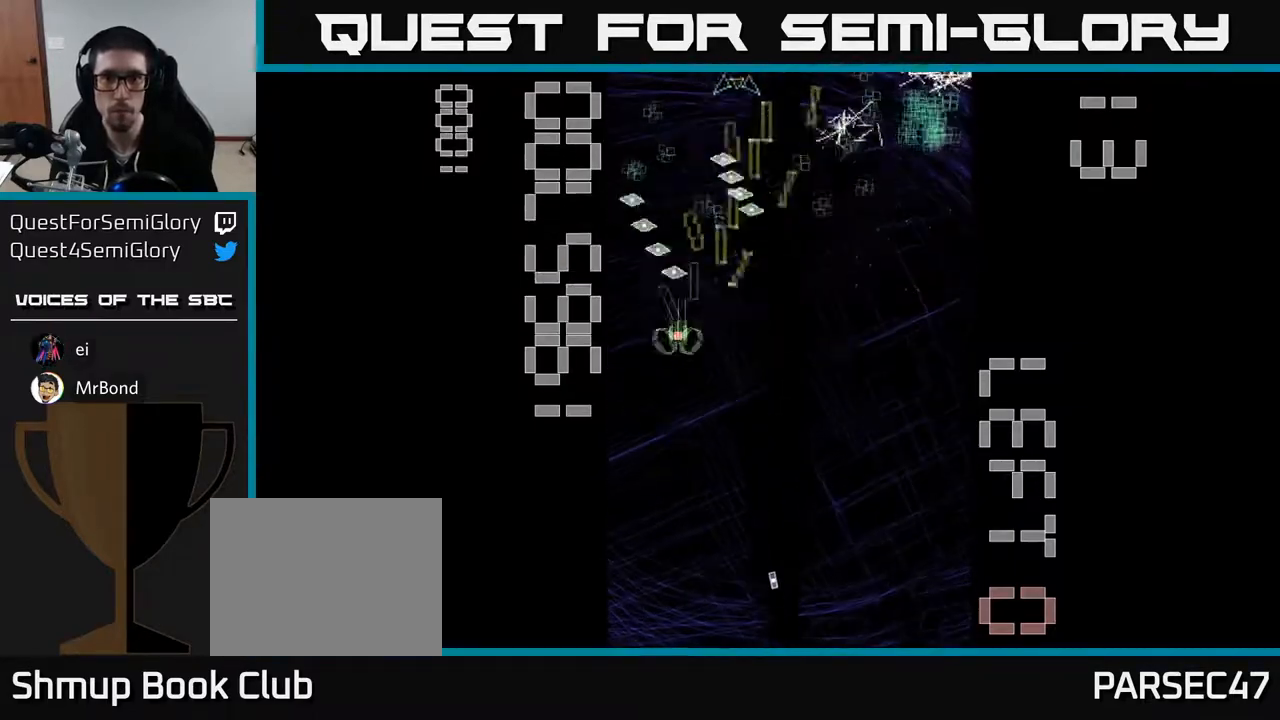
{"buttons": ["R2", "DPAD_UP", "DPAD_RIGHT"], "left_stick": "center", "events": [[67, "DPAD_LEFT", "up"], [83, "DPAD_RIGHT", "down"], [317, "DPAD_UP", "down"], [367, "DPAD_RIGHT", "up"], [400, "DPAD_RIGHT", "down"]]}
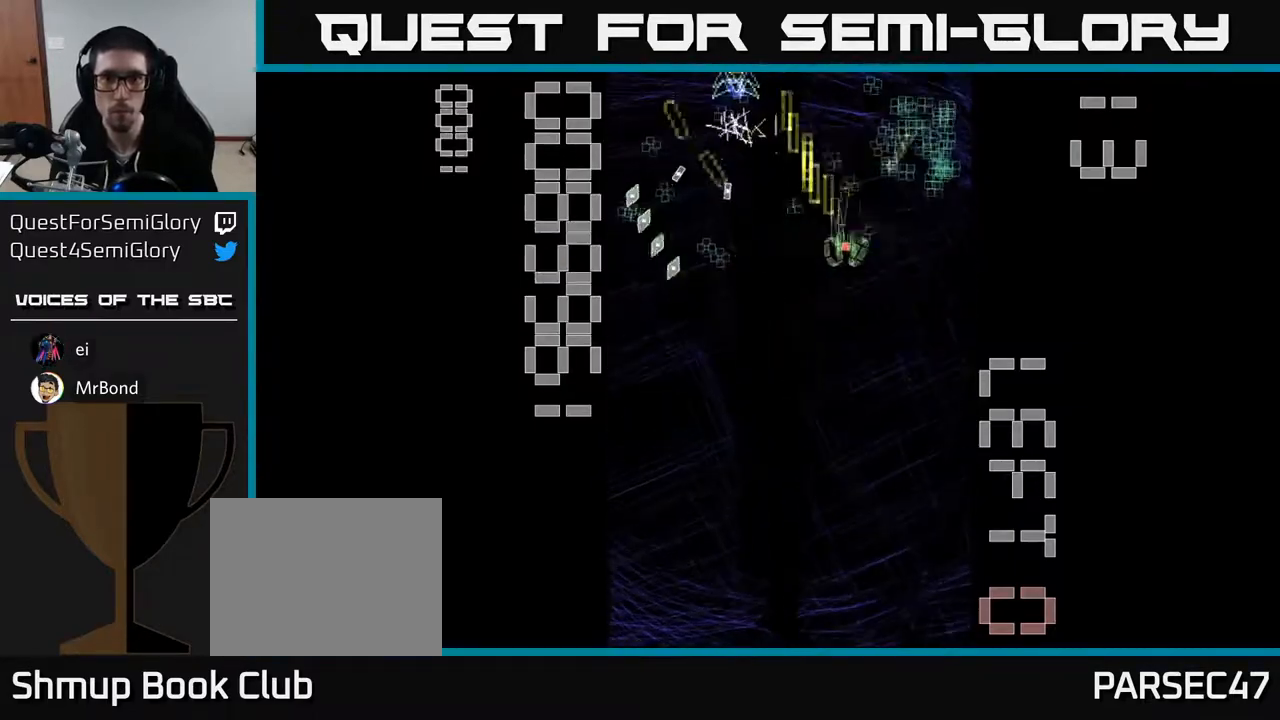
{"buttons": ["R2", "DPAD_DOWN"], "left_stick": "center", "events": [[183, "DPAD_RIGHT", "up"], [267, "DPAD_LEFT", "down"], [283, "DPAD_UP", "up"], [333, "DPAD_DOWN", "down"], [400, "DPAD_LEFT", "up"]]}
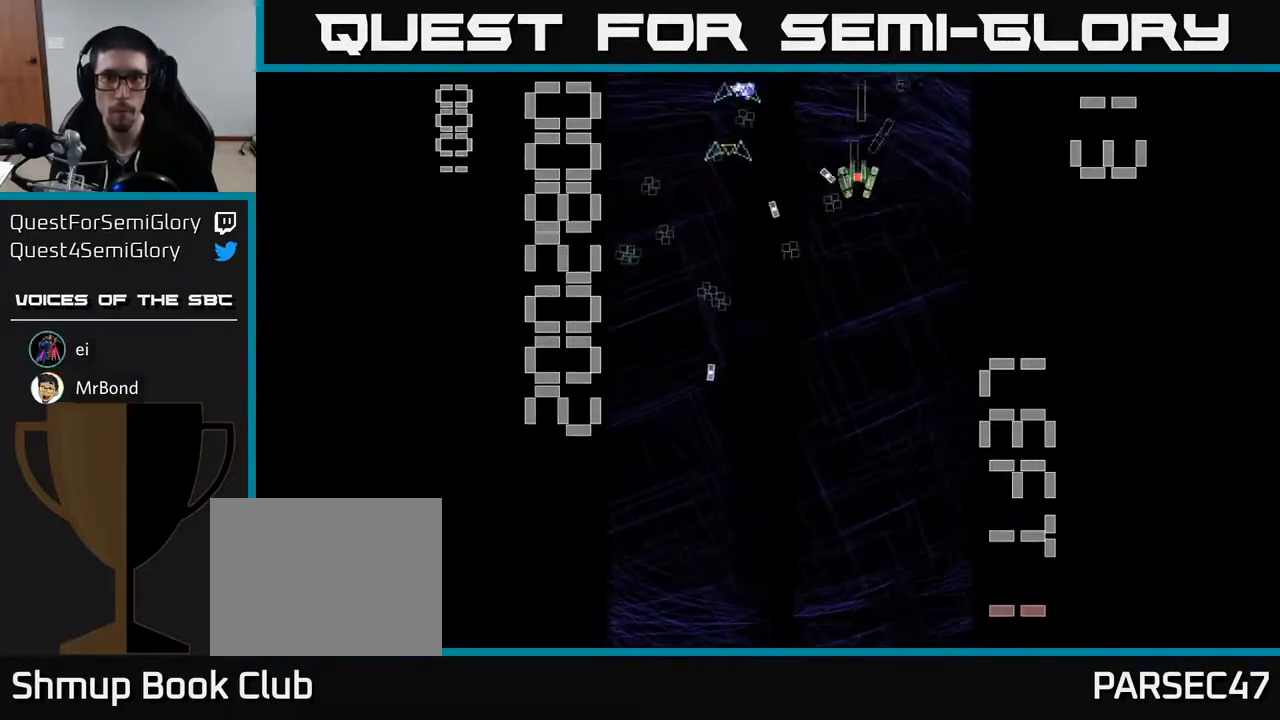
{"buttons": ["R2"], "left_stick": "center", "events": [[50, "DPAD_LEFT", "down"], [367, "DPAD_DOWN", "up"], [433, "DPAD_UP", "down"], [450, "DPAD_LEFT", "up"], [500, "DPAD_UP", "up"]]}
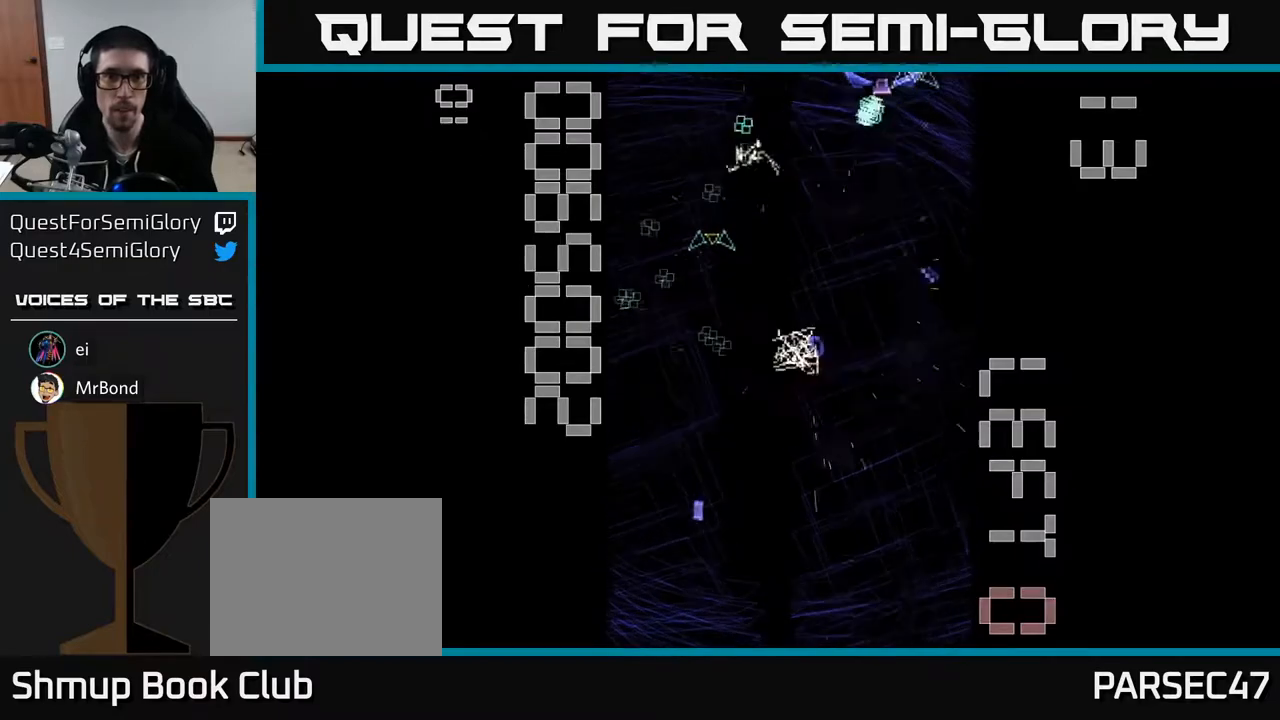
{"buttons": ["R2"], "left_stick": "center", "events": [[317, "DPAD_RIGHT", "down"], [433, "DPAD_RIGHT", "up"]]}
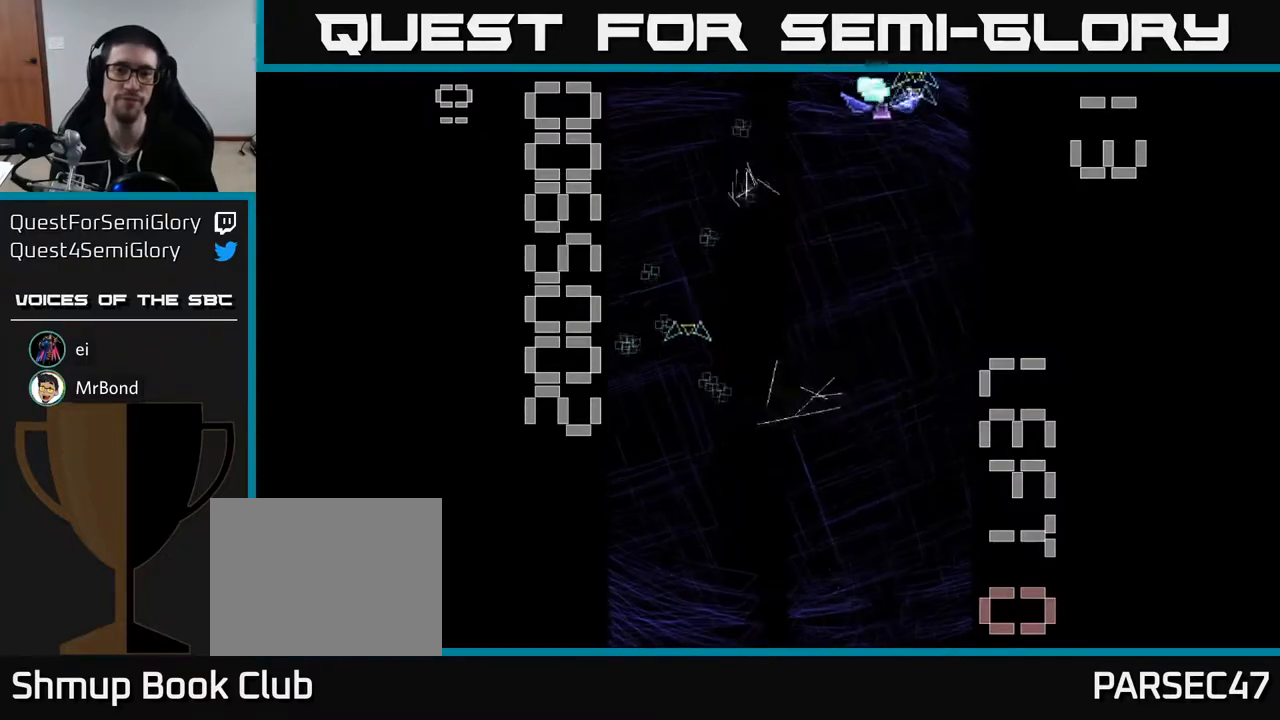
{"buttons": ["R2", "DPAD_UP", "DPAD_LEFT"], "left_stick": "center", "events": [[150, "DPAD_LEFT", "down"], [400, "DPAD_UP", "down"]]}
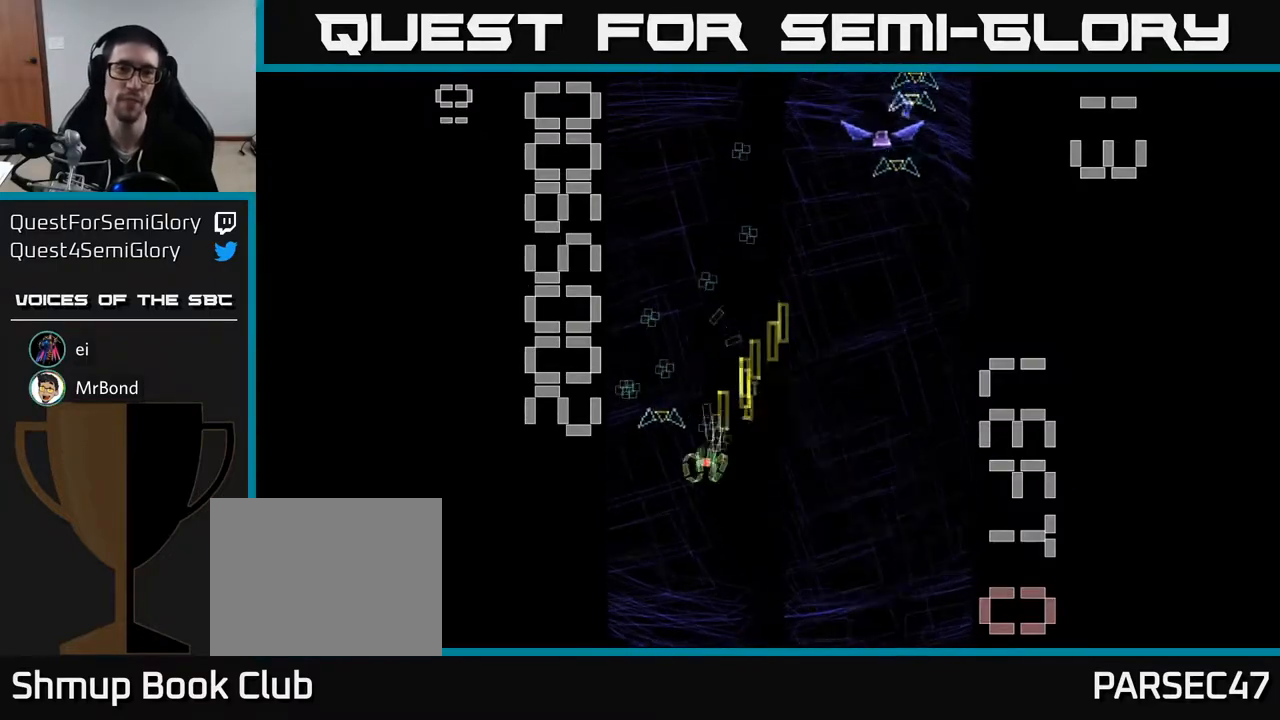
{"buttons": ["X", "R2", "DPAD_UP", "DPAD_RIGHT"], "left_stick": "center", "events": [[150, "DPAD_LEFT", "up"], [183, "DPAD_RIGHT", "down"], [433, "DPAD_UP", "up"], [467, "X", "down"], [483, "DPAD_UP", "down"]]}
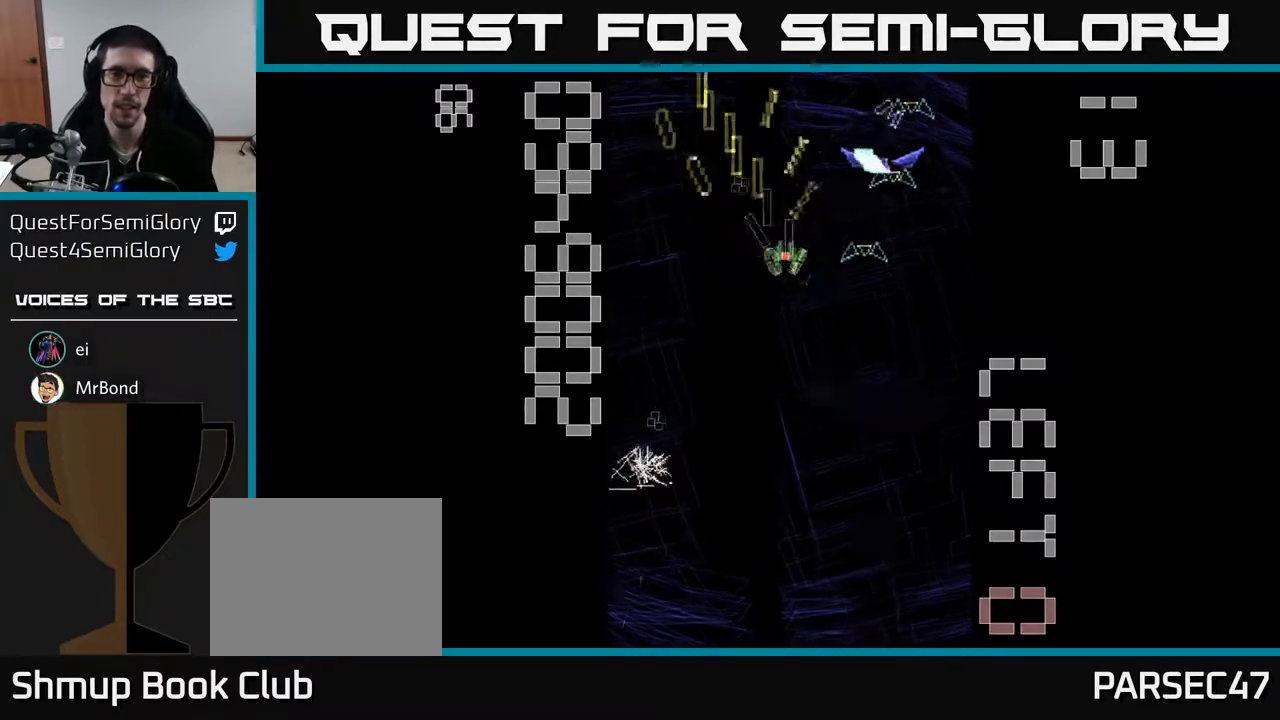
{"buttons": ["R2", "DPAD_UP"], "left_stick": "center", "events": [[17, "DPAD_UP", "up"], [83, "DPAD_DOWN", "down"], [283, "DPAD_RIGHT", "up"], [400, "DPAD_DOWN", "up"], [400, "DPAD_RIGHT", "down"], [433, "DPAD_RIGHT", "up"], [433, "DPAD_UP", "down"], [433, "X", "up"]]}
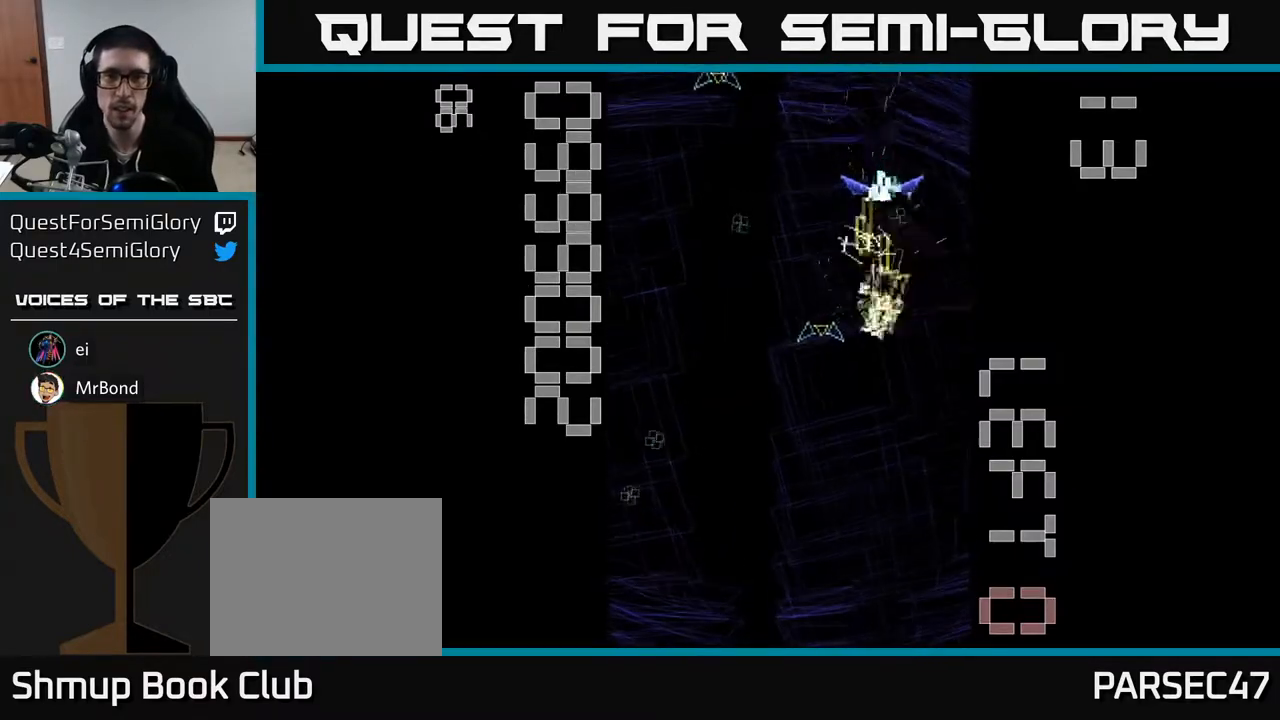
{"buttons": ["R2", "DPAD_DOWN", "DPAD_LEFT"], "left_stick": "center", "events": [[250, "DPAD_UP", "up"], [283, "DPAD_DOWN", "down"], [300, "DPAD_LEFT", "down"]]}
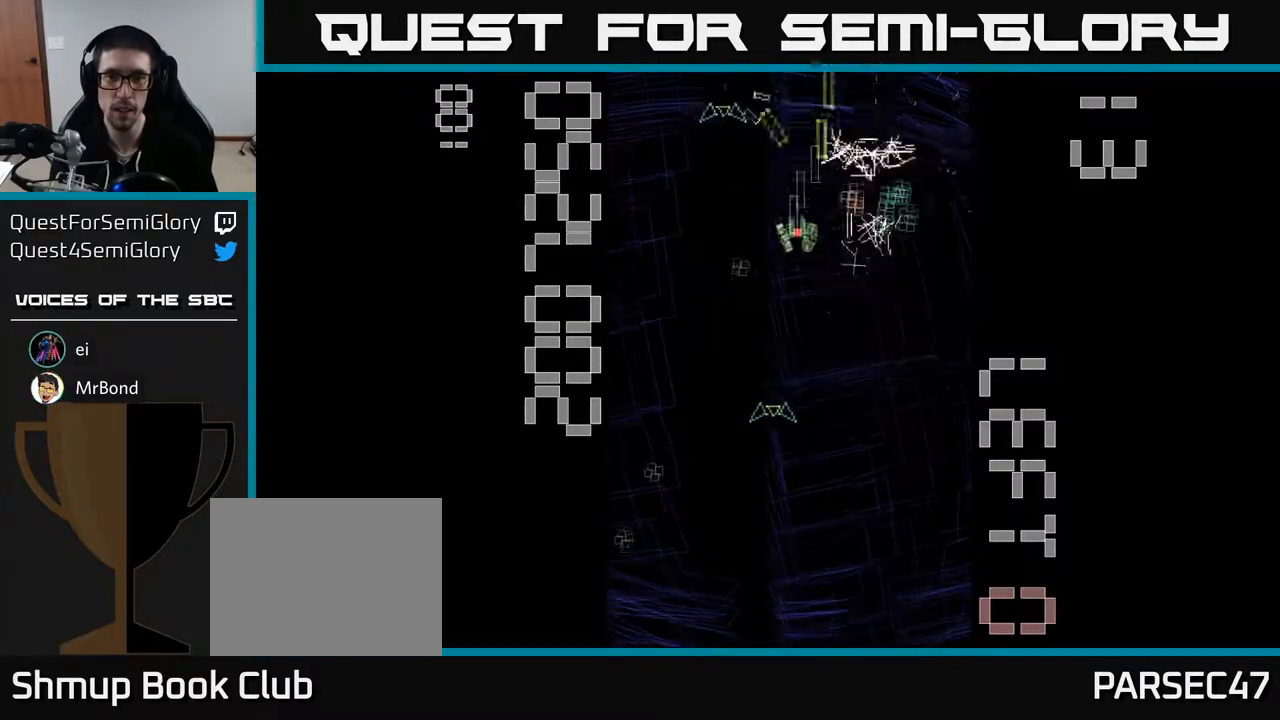
{"buttons": ["R2", "DPAD_UP"], "left_stick": "center", "events": [[133, "DPAD_LEFT", "up"], [183, "DPAD_RIGHT", "down"], [200, "DPAD_DOWN", "up"], [417, "DPAD_UP", "down"], [500, "DPAD_RIGHT", "up"]]}
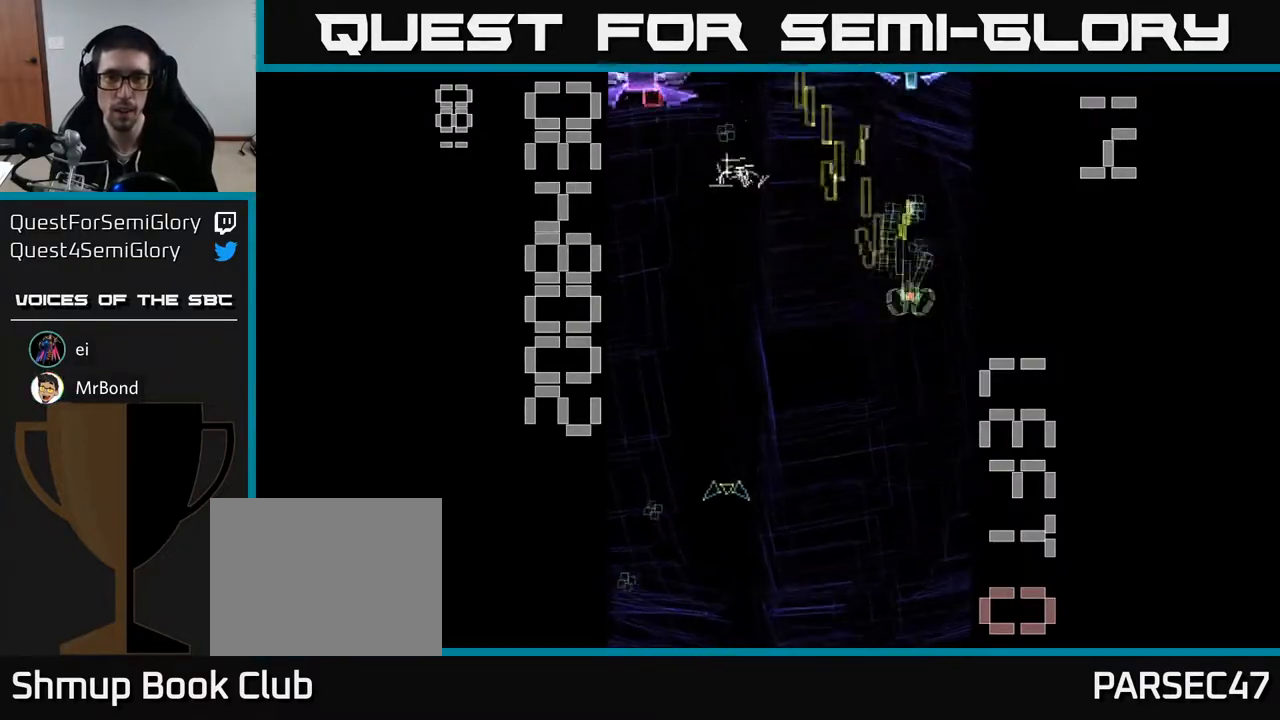
{"buttons": ["R2", "DPAD_DOWN", "DPAD_LEFT"], "left_stick": "center", "events": [[50, "DPAD_LEFT", "down"], [100, "DPAD_UP", "up"], [183, "DPAD_DOWN", "down"]]}
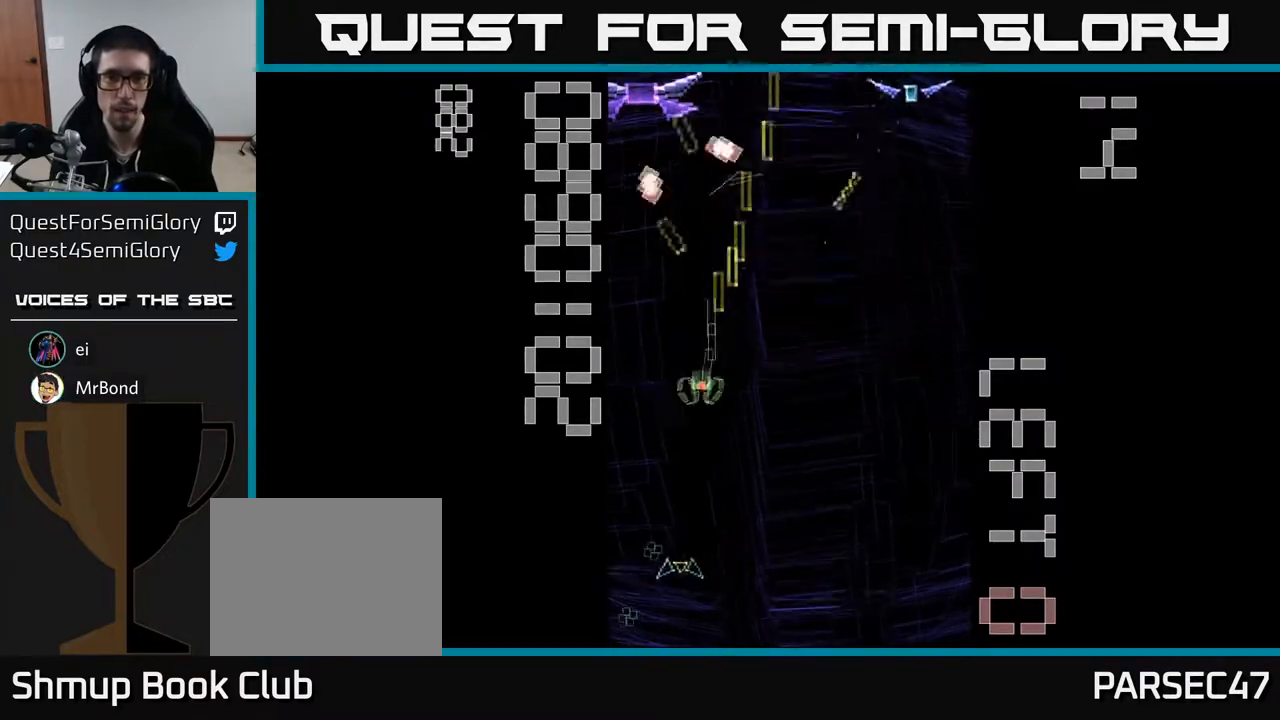
{"buttons": ["X", "R2", "DPAD_DOWN"], "left_stick": "center", "events": [[50, "X", "down"], [133, "DPAD_LEFT", "up"], [333, "DPAD_RIGHT", "down"], [433, "DPAD_RIGHT", "up"]]}
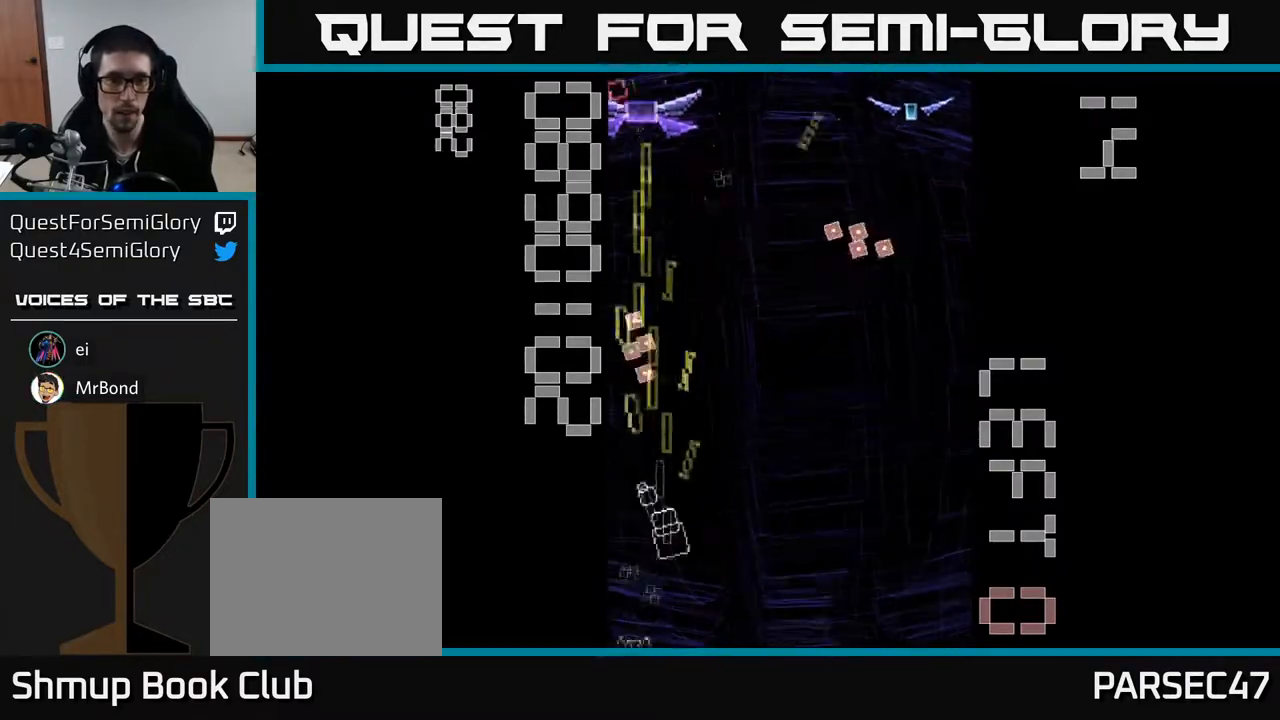
{"buttons": ["X", "R2", "DPAD_UP", "DPAD_RIGHT"], "left_stick": "center", "events": [[17, "DPAD_LEFT", "down"], [217, "DPAD_LEFT", "up"], [250, "X", "up"], [267, "DPAD_RIGHT", "down"], [317, "DPAD_DOWN", "up"], [467, "DPAD_UP", "down"], [500, "X", "down"]]}
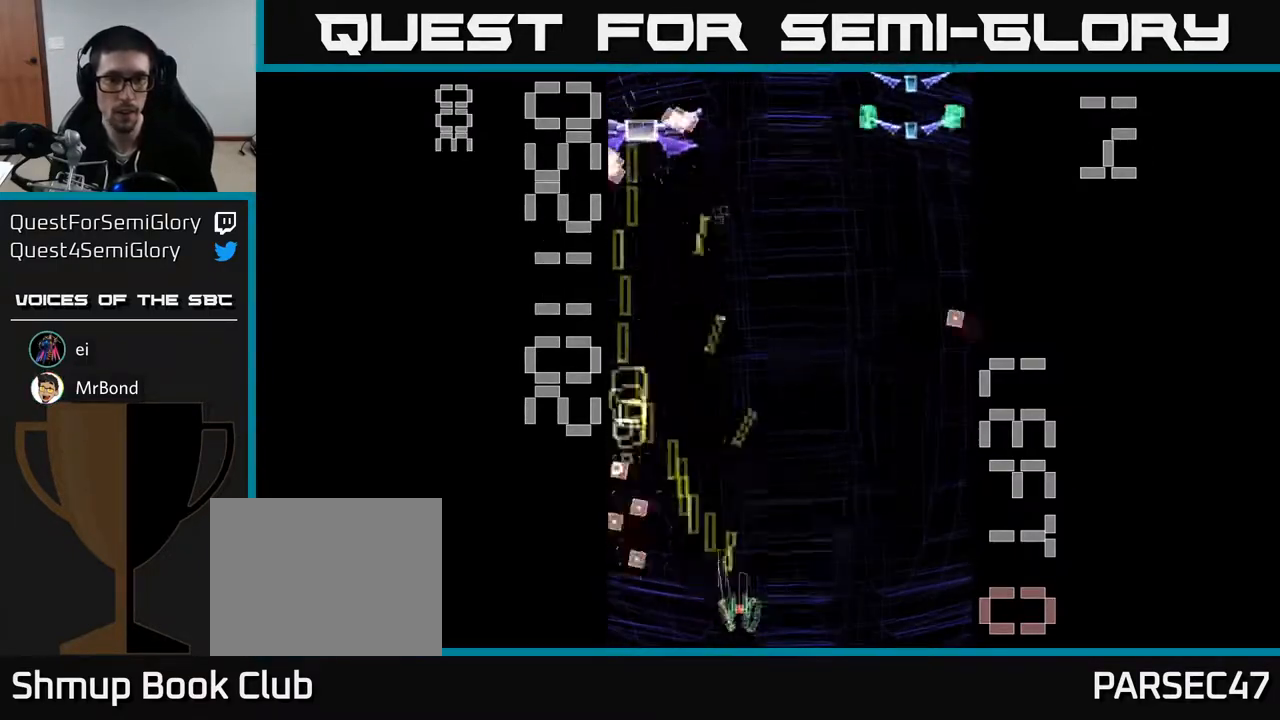
{"buttons": ["X", "R2", "DPAD_UP", "DPAD_RIGHT"], "left_stick": "center", "events": []}
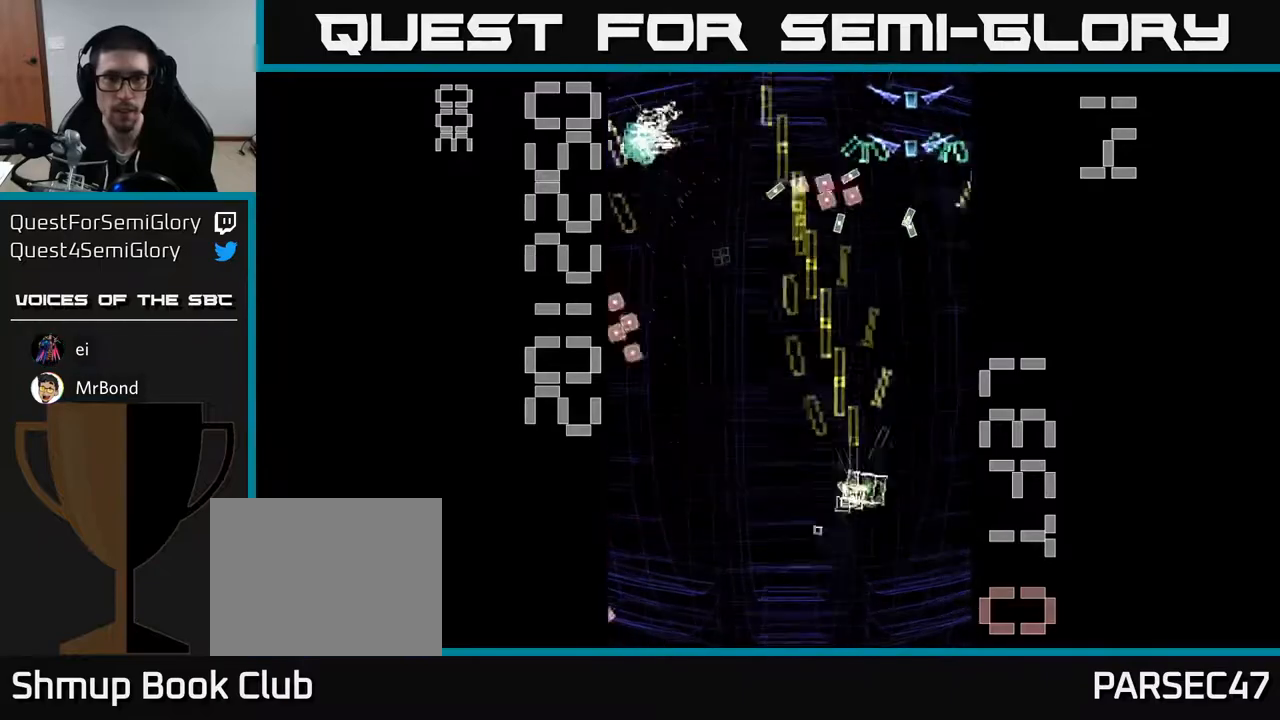
{"buttons": ["R2", "DPAD_DOWN"], "left_stick": "center", "events": [[150, "DPAD_UP", "up"], [233, "DPAD_DOWN", "down"], [233, "DPAD_RIGHT", "up"], [417, "X", "up"]]}
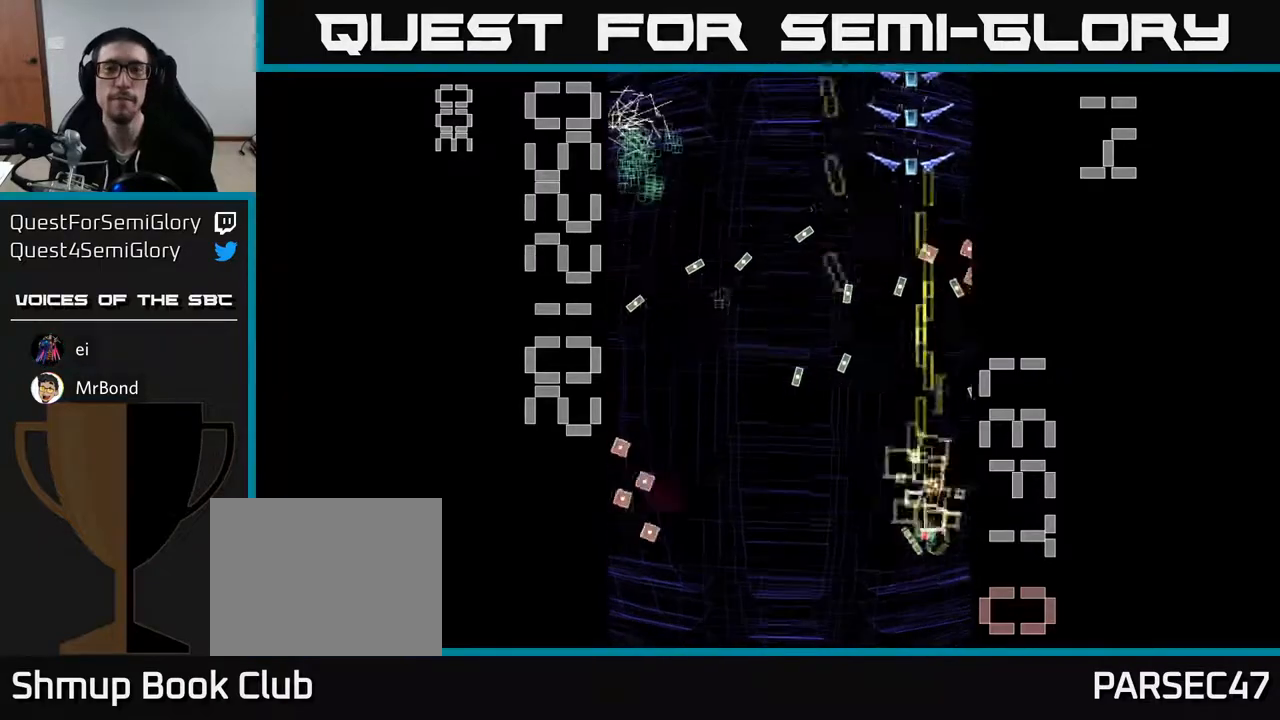
{"buttons": ["X", "R2", "DPAD_UP"], "left_stick": "center", "events": [[33, "X", "down"], [50, "DPAD_LEFT", "down"], [83, "DPAD_DOWN", "up"], [133, "DPAD_UP", "down"], [150, "DPAD_LEFT", "up"], [183, "DPAD_RIGHT", "down"], [217, "DPAD_UP", "up"], [250, "DPAD_UP", "down"], [367, "DPAD_RIGHT", "up"]]}